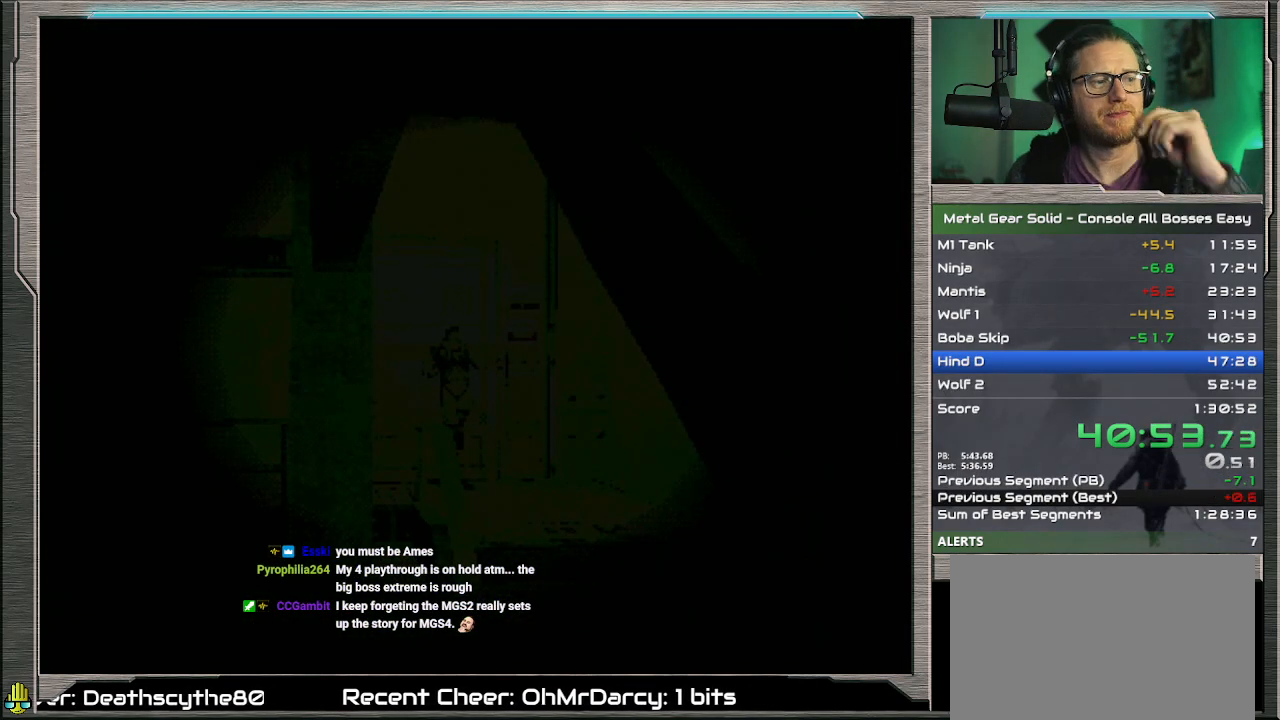
Gameplay with a controller (PlayStation layout); each line is a JSON object with the inputs held at the frame after it. "events" lists button and stick changes between this image and that frame as [ms after this image, input, new state], when the widget could be followed in between. Not read: L1 L3 R3 TOUCHPAD right_stick.
{"buttons": ["DPAD_UP"], "left_stick": "center", "events": []}
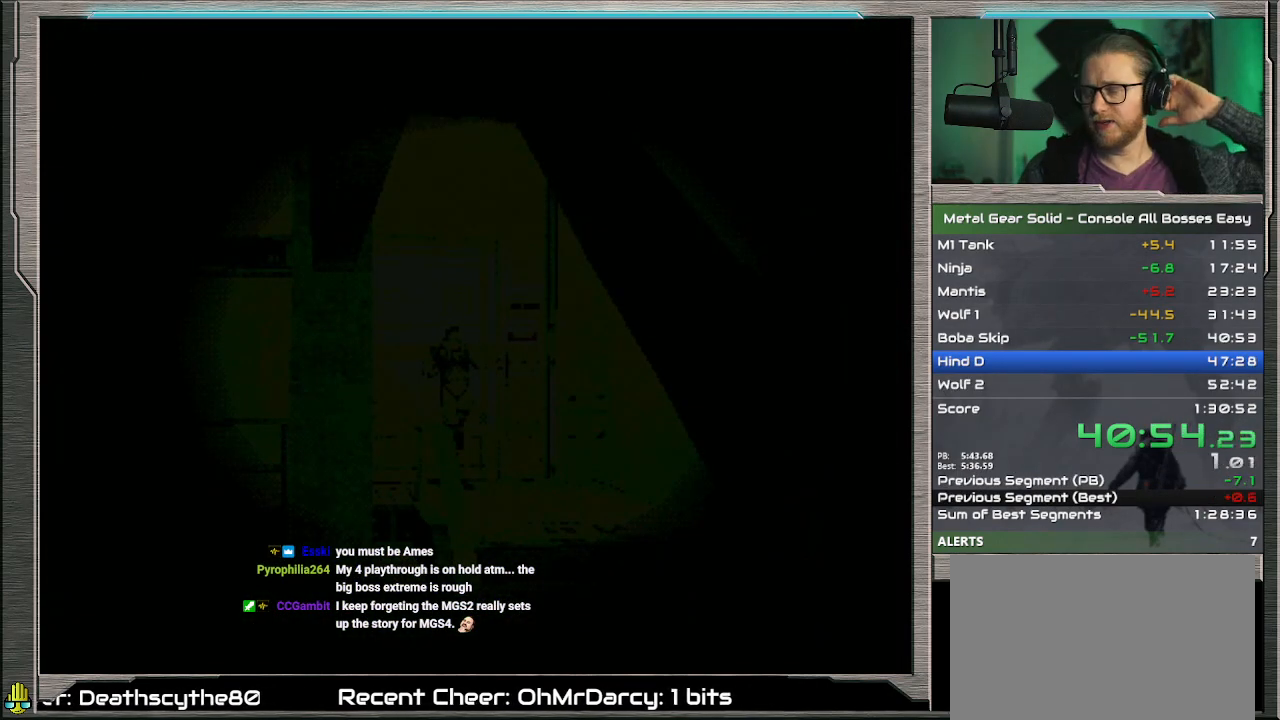
{"buttons": ["DPAD_LEFT"], "left_stick": "center", "events": [[367, "DPAD_LEFT", "down"], [433, "DPAD_UP", "up"]]}
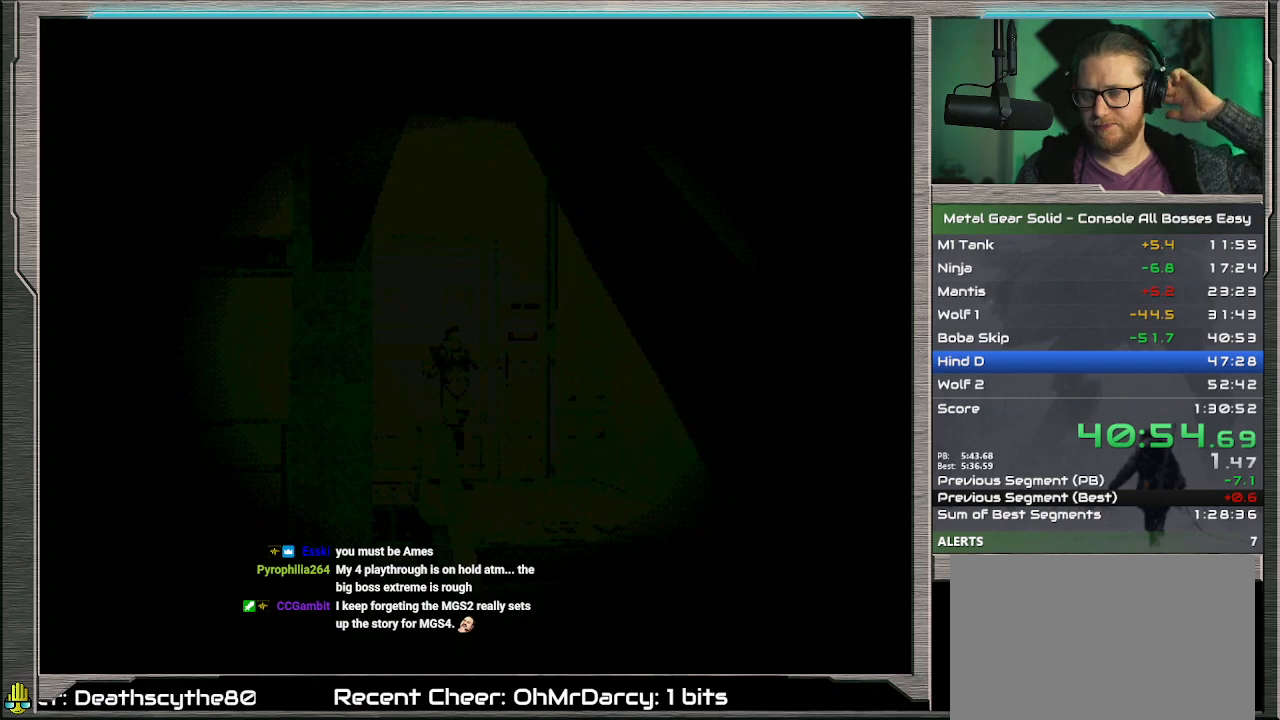
{"buttons": [], "left_stick": "left", "events": [[200, "DPAD_LEFT", "up"], [333, "left_stick", "left"]]}
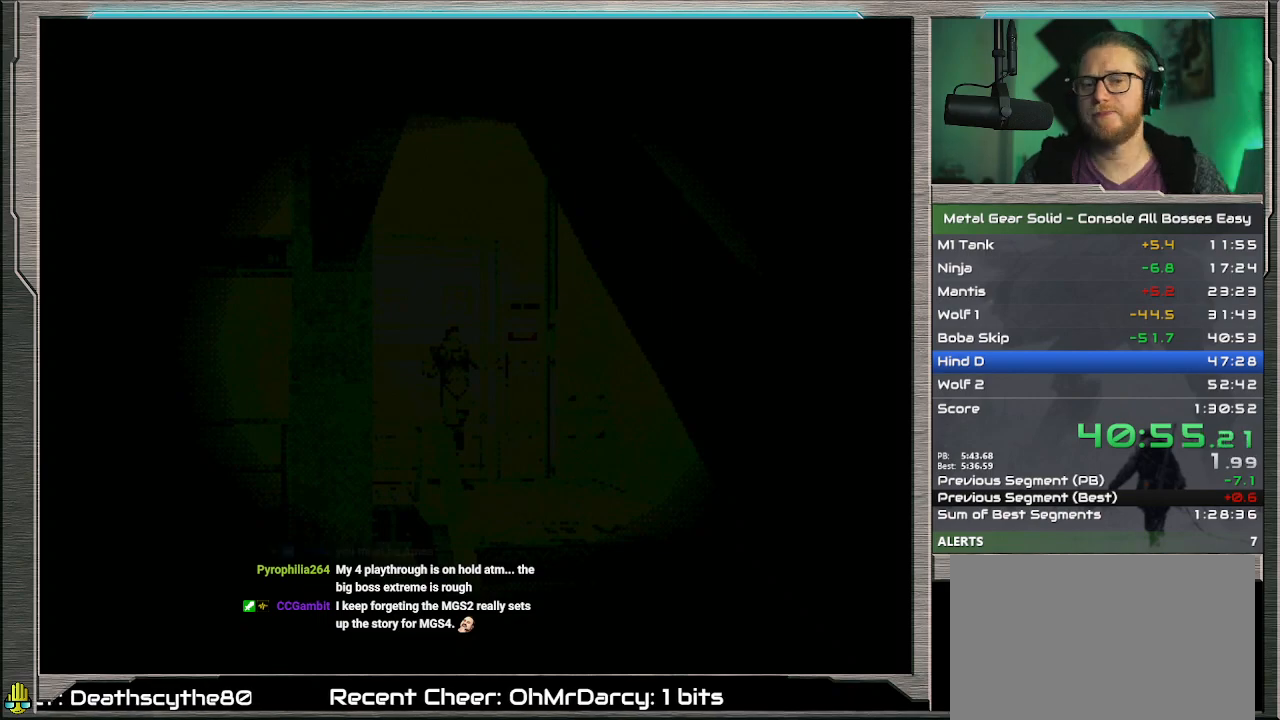
{"buttons": [], "left_stick": "left", "events": []}
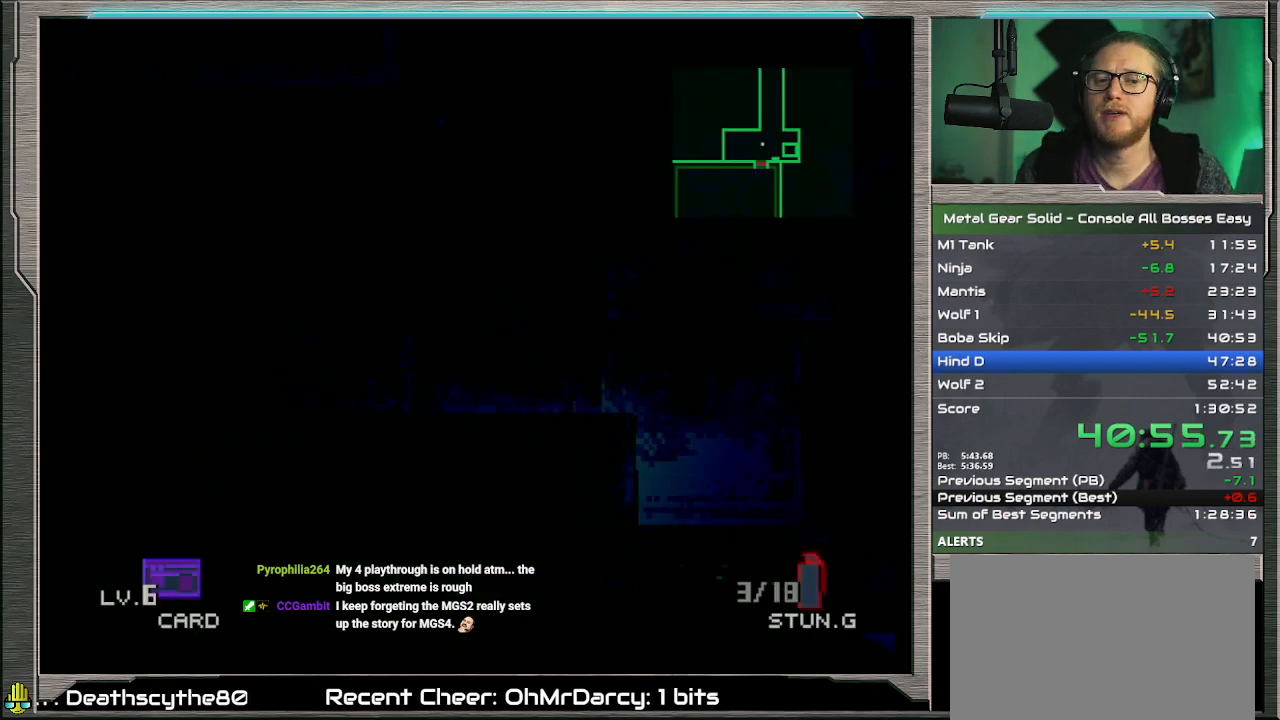
{"buttons": [], "left_stick": "left", "events": []}
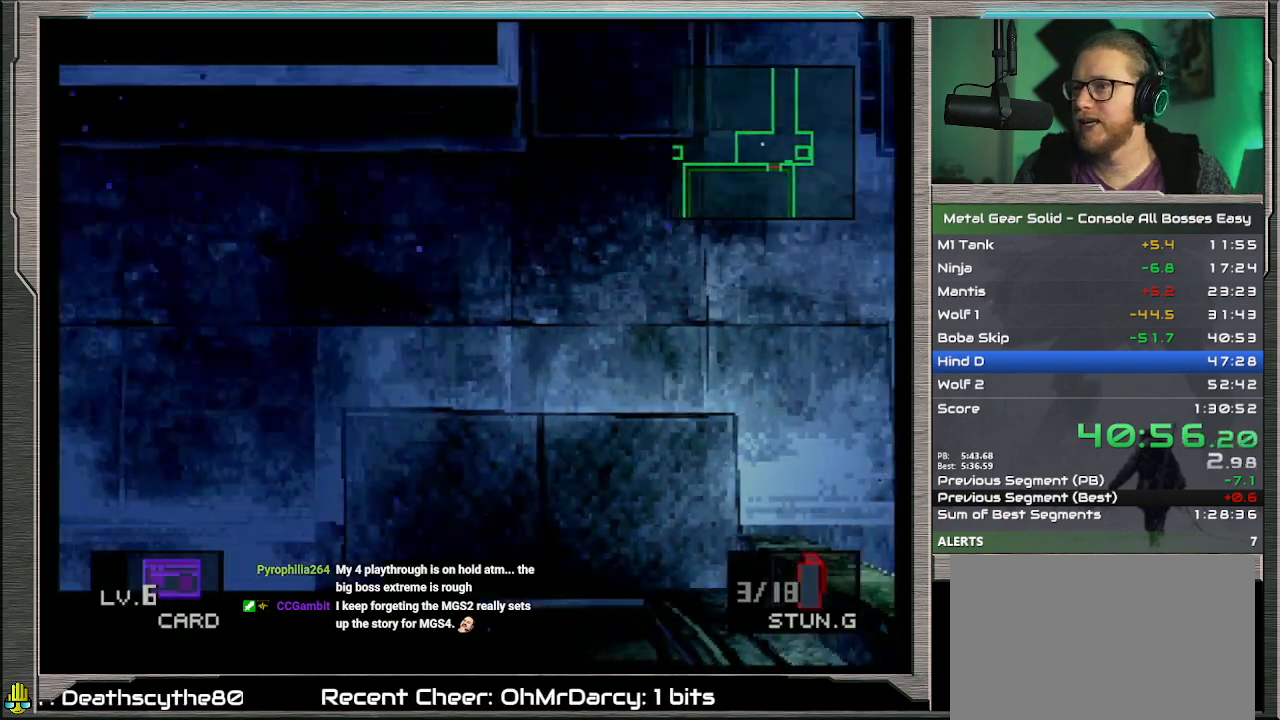
{"buttons": [], "left_stick": "down-left", "events": [[367, "left_stick", "down-left"]]}
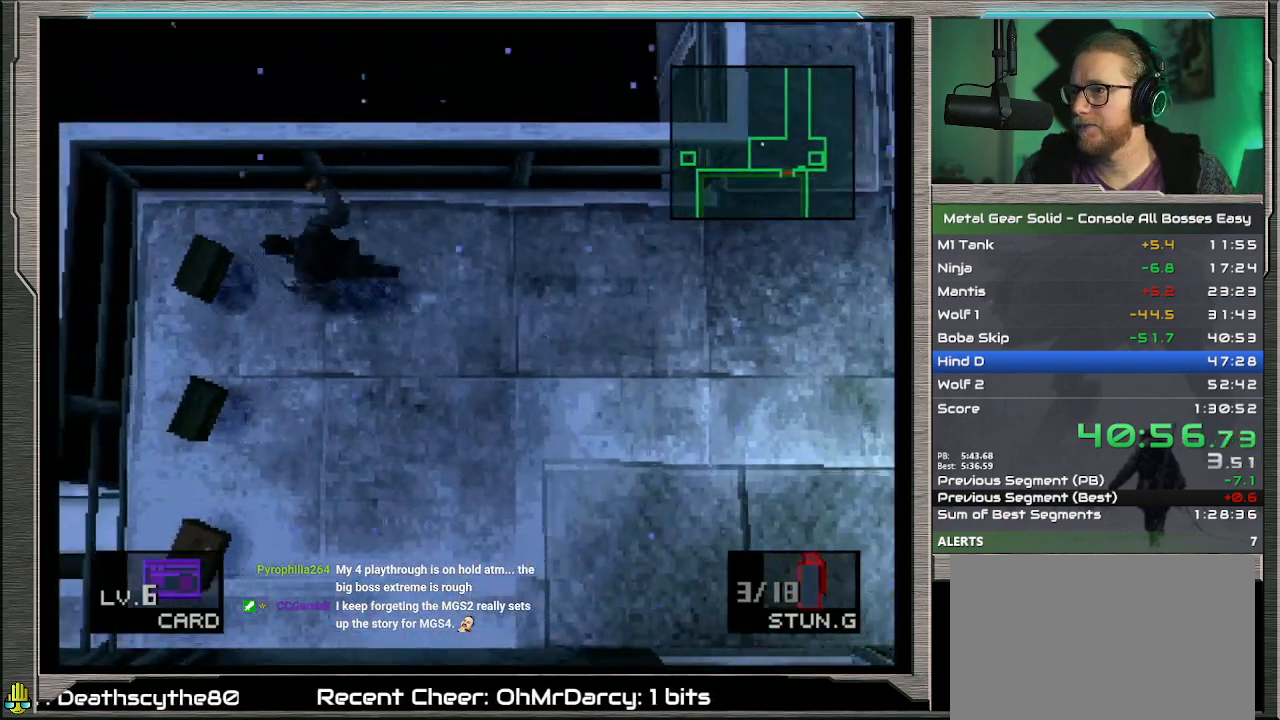
{"buttons": [], "left_stick": "right", "events": [[33, "left_stick", "down"], [333, "left_stick", "down-right"], [433, "left_stick", "right"]]}
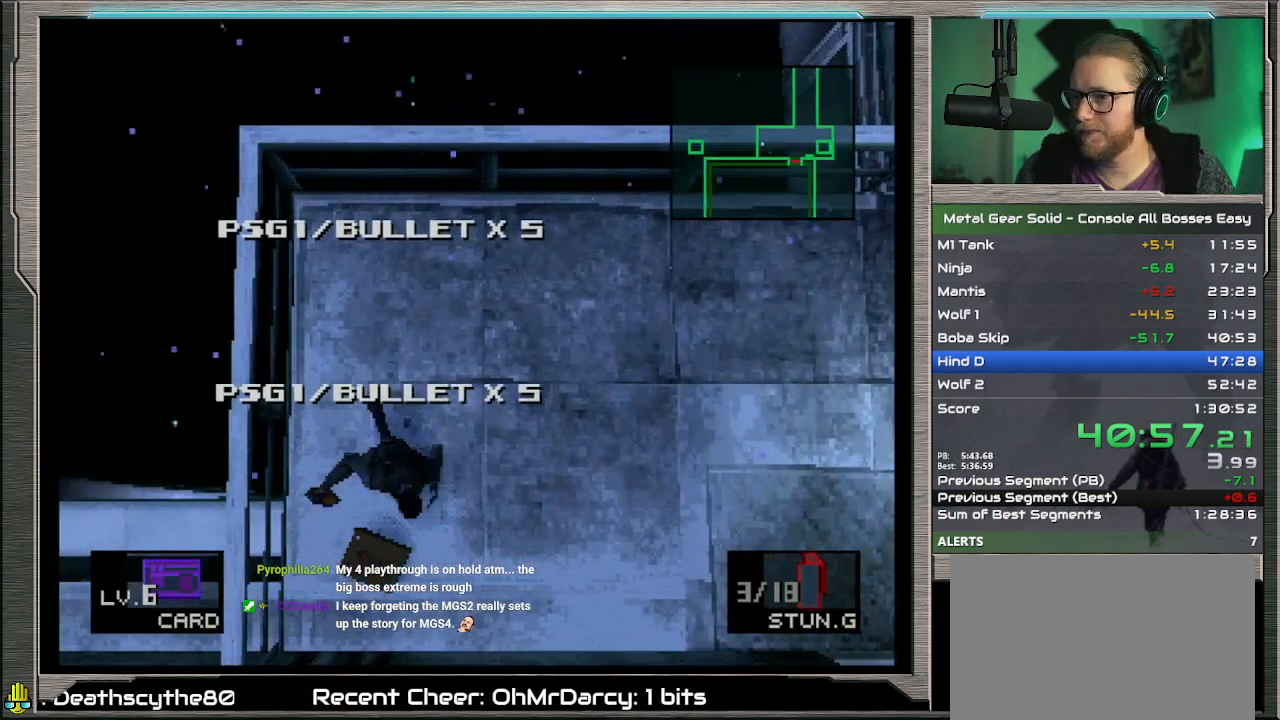
{"buttons": [], "left_stick": "up-right", "events": [[100, "left_stick", "up-right"], [333, "left_stick", "up-left"], [467, "left_stick", "up-right"]]}
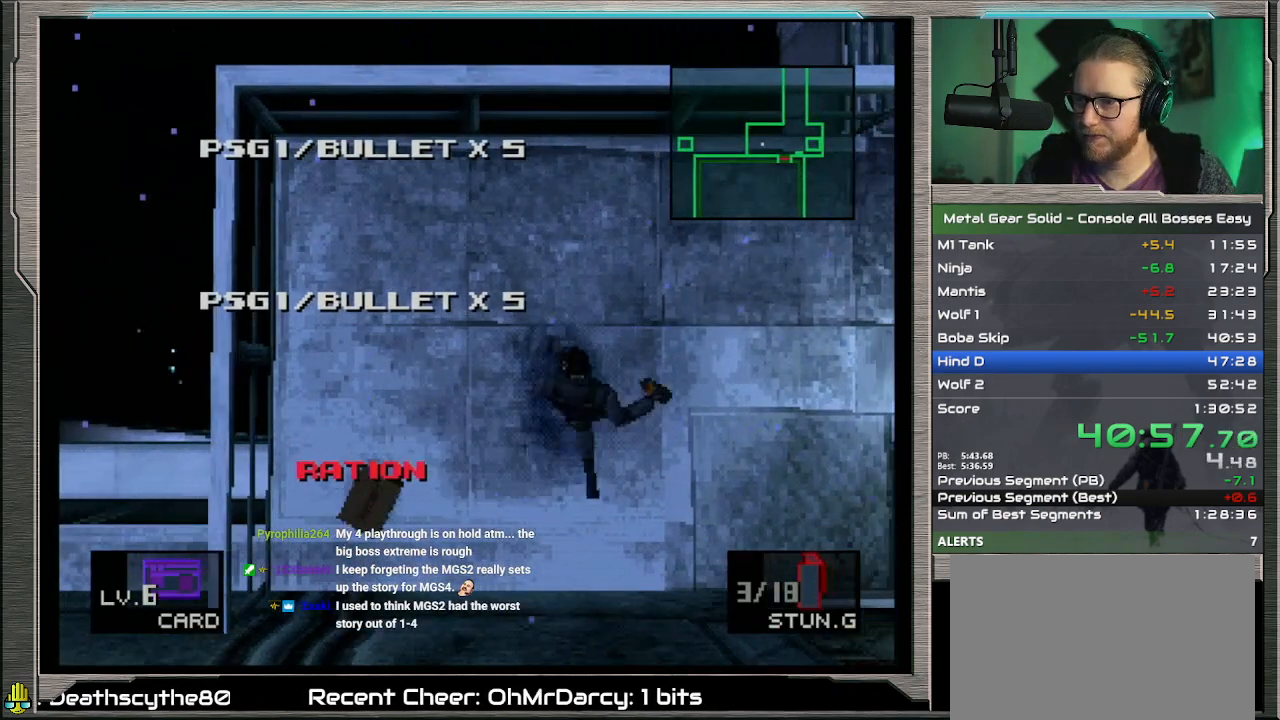
{"buttons": [], "left_stick": "up-right", "events": []}
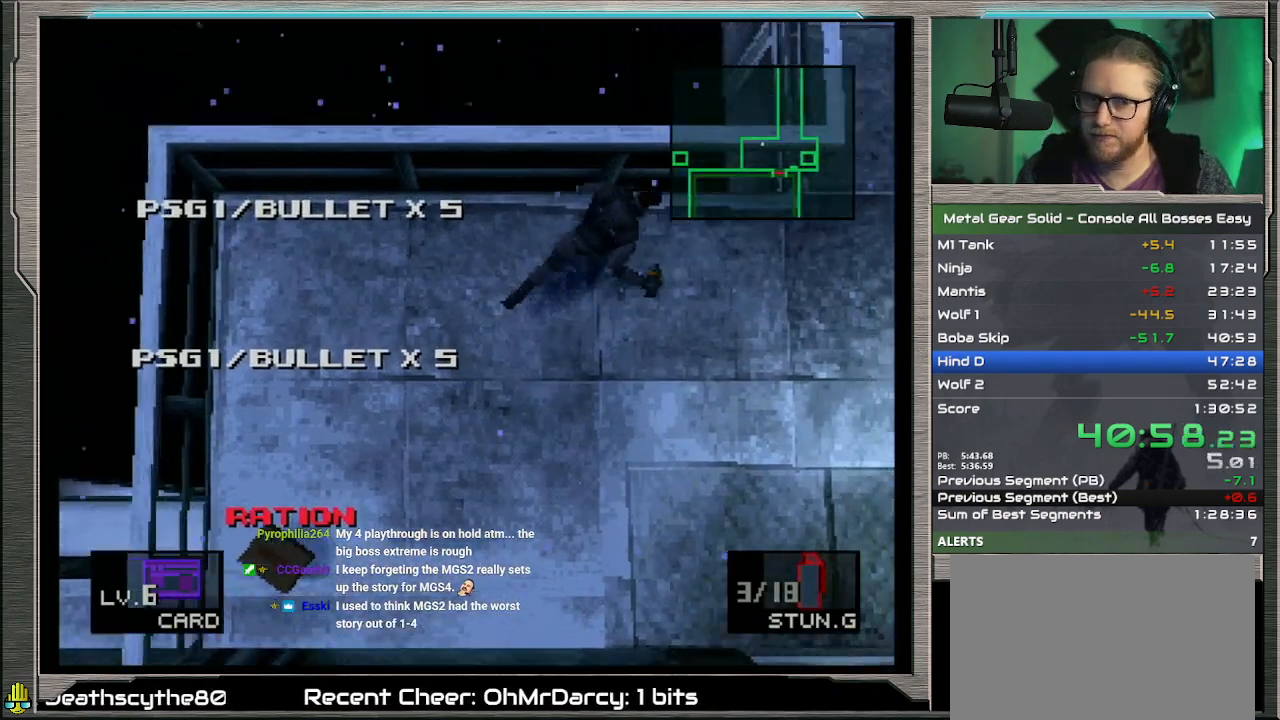
{"buttons": [], "left_stick": "up", "events": [[433, "left_stick", "up"]]}
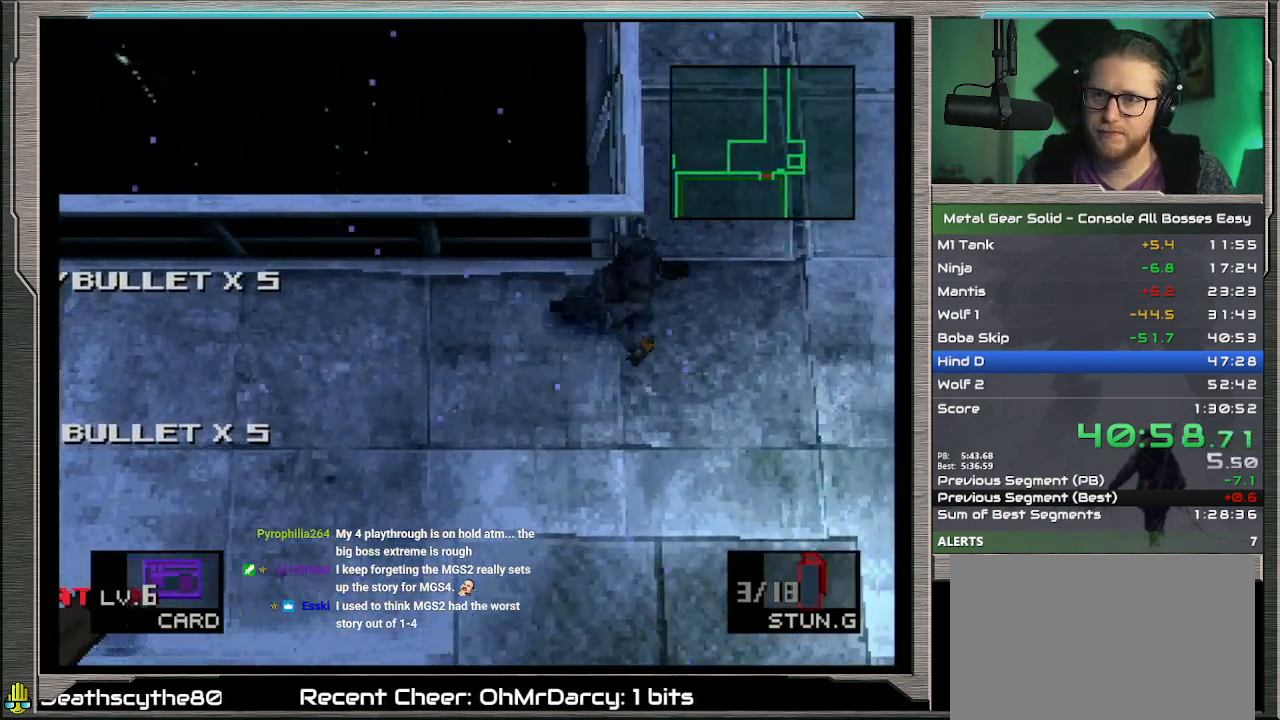
{"buttons": [], "left_stick": "up", "events": []}
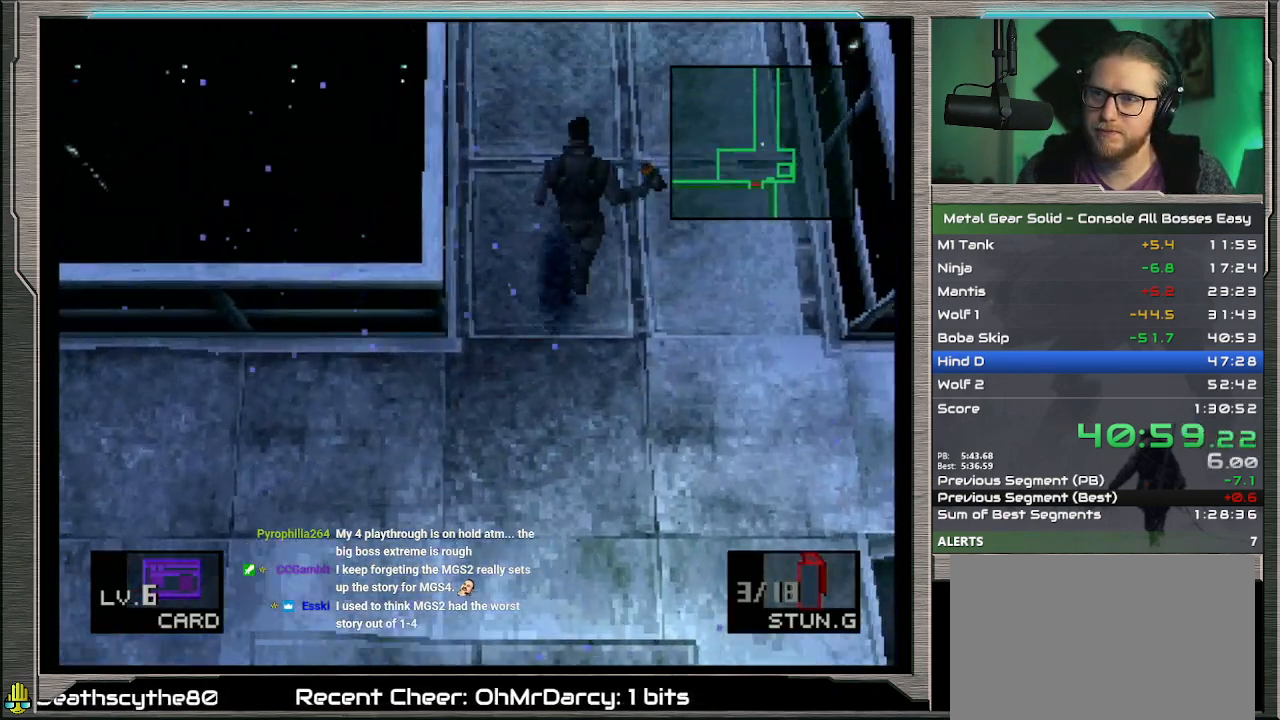
{"buttons": [], "left_stick": "up", "events": []}
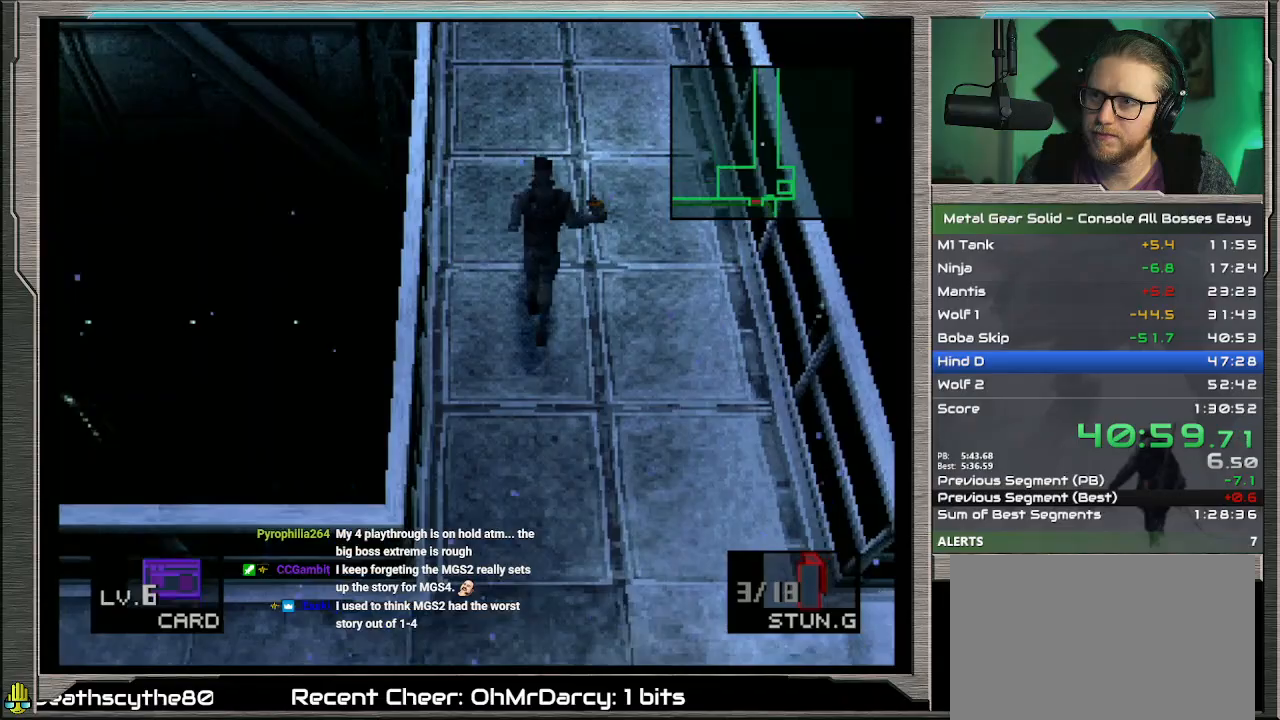
{"buttons": [], "left_stick": "up", "events": []}
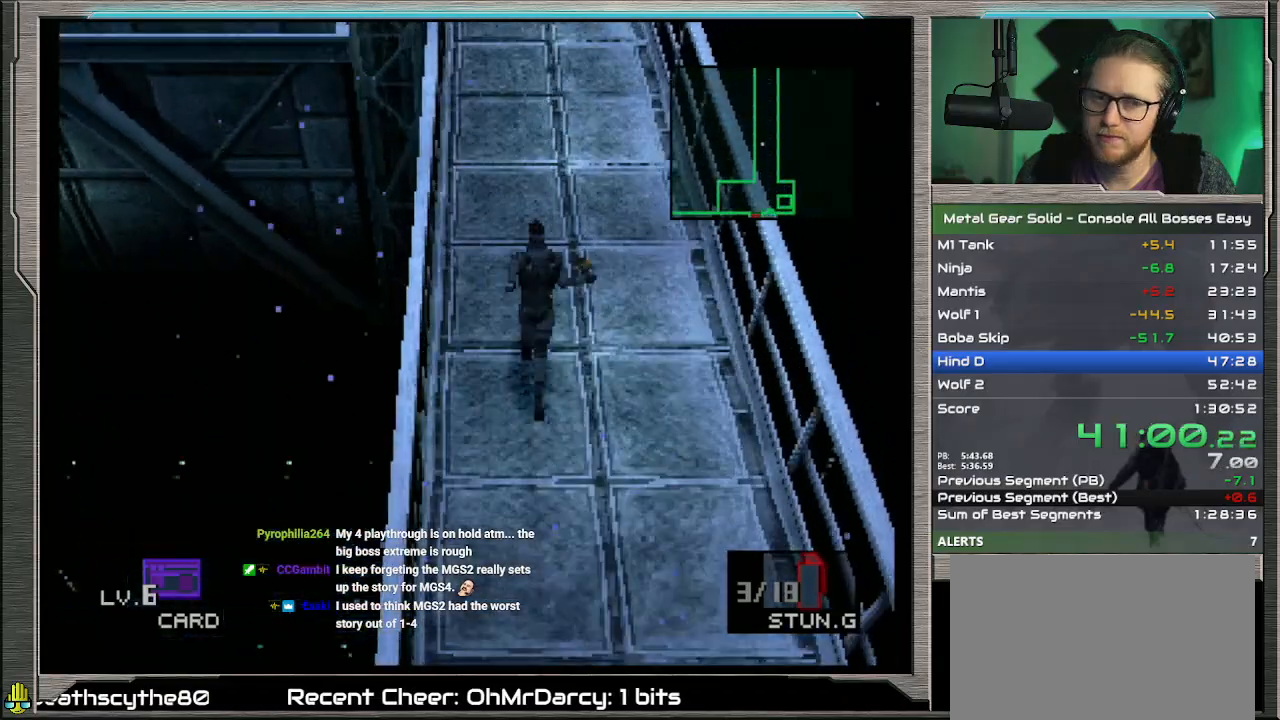
{"buttons": [], "left_stick": "up", "events": []}
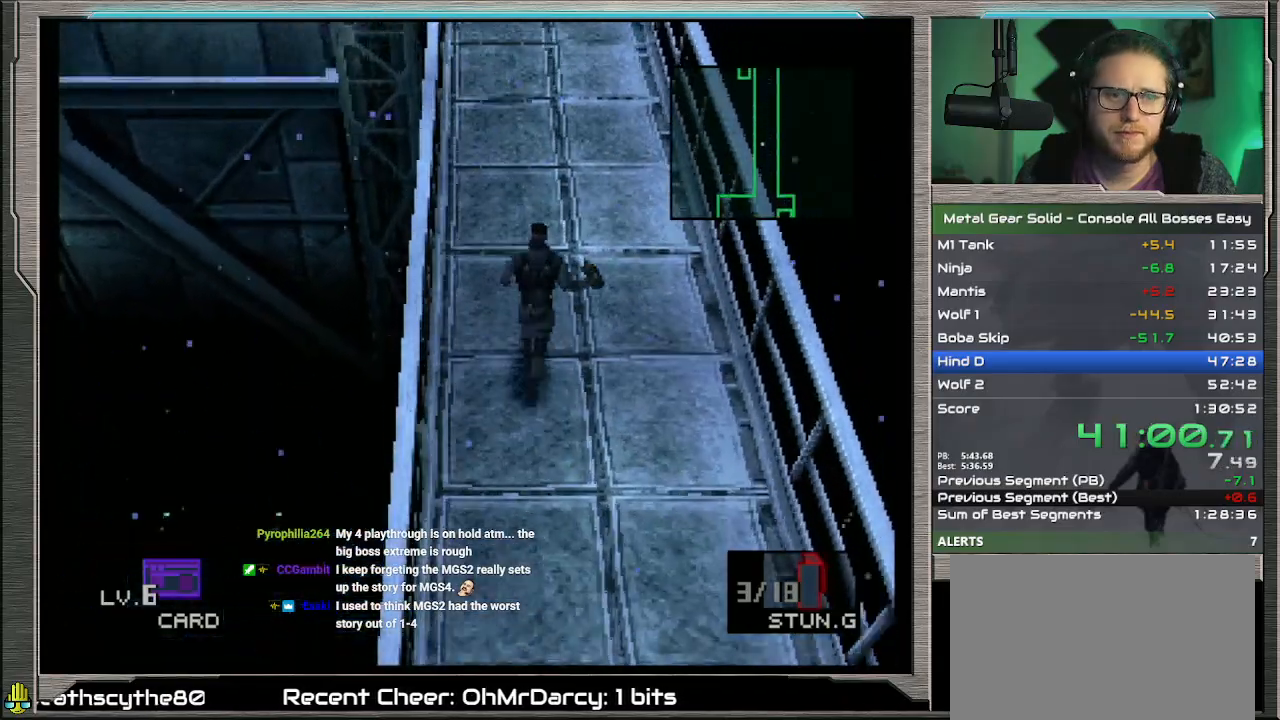
{"buttons": [], "left_stick": "up", "events": []}
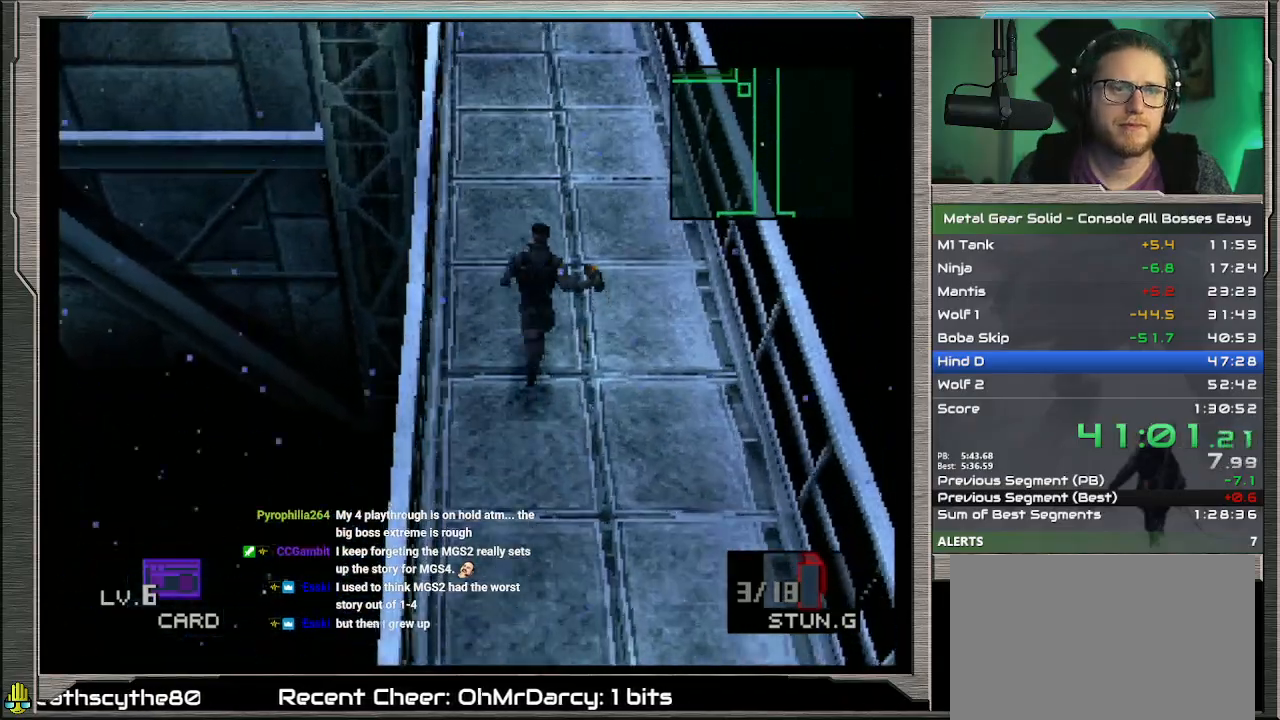
{"buttons": [], "left_stick": "up", "events": []}
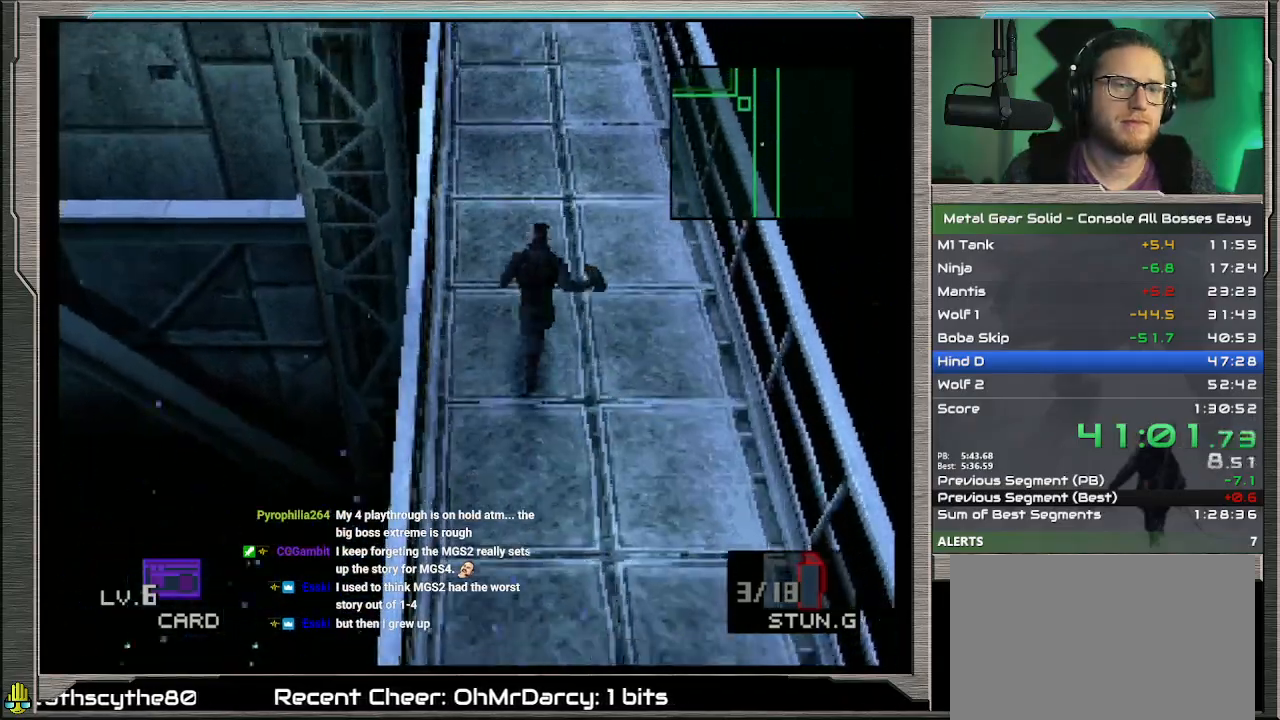
{"buttons": [], "left_stick": "up", "events": []}
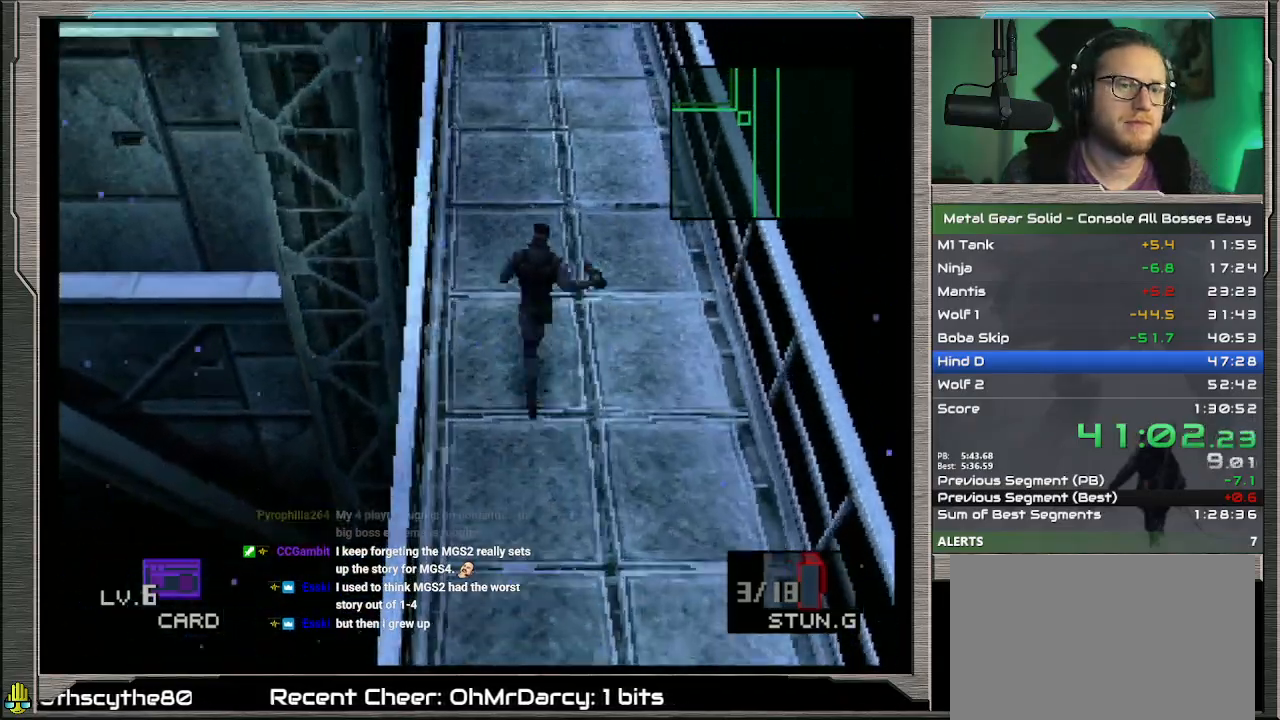
{"buttons": [], "left_stick": "up", "events": []}
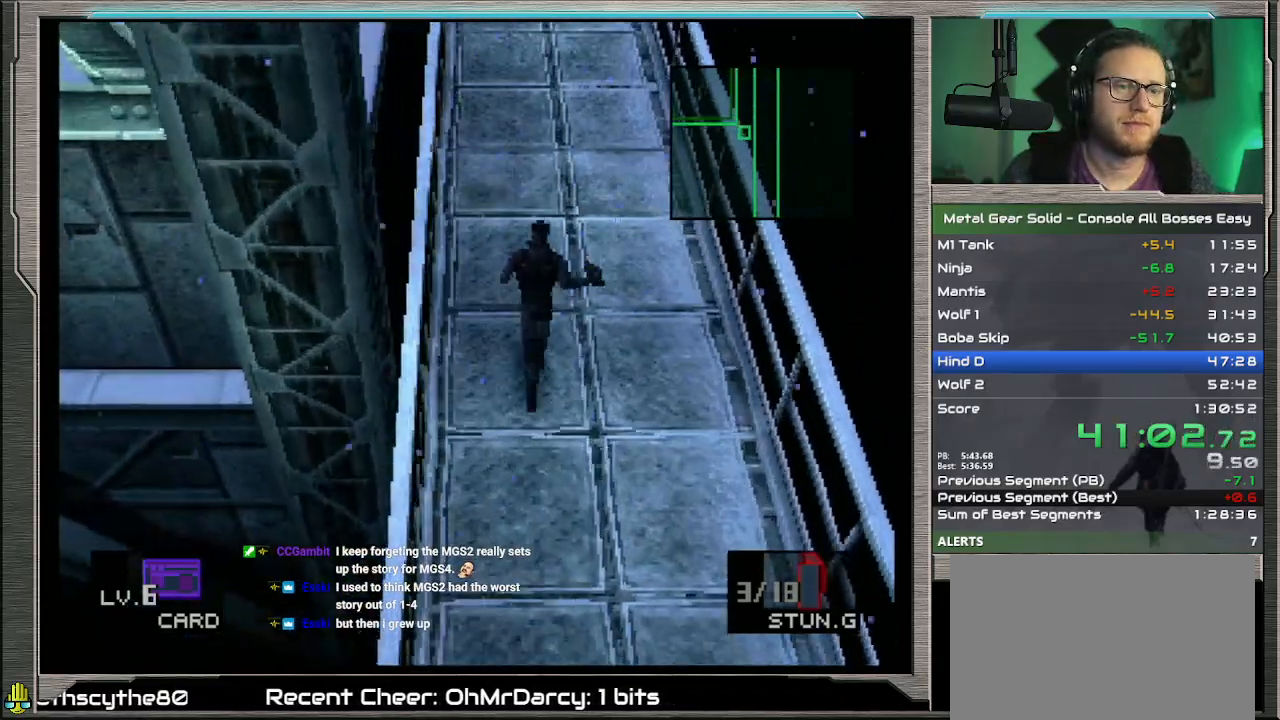
{"buttons": [], "left_stick": "up", "events": []}
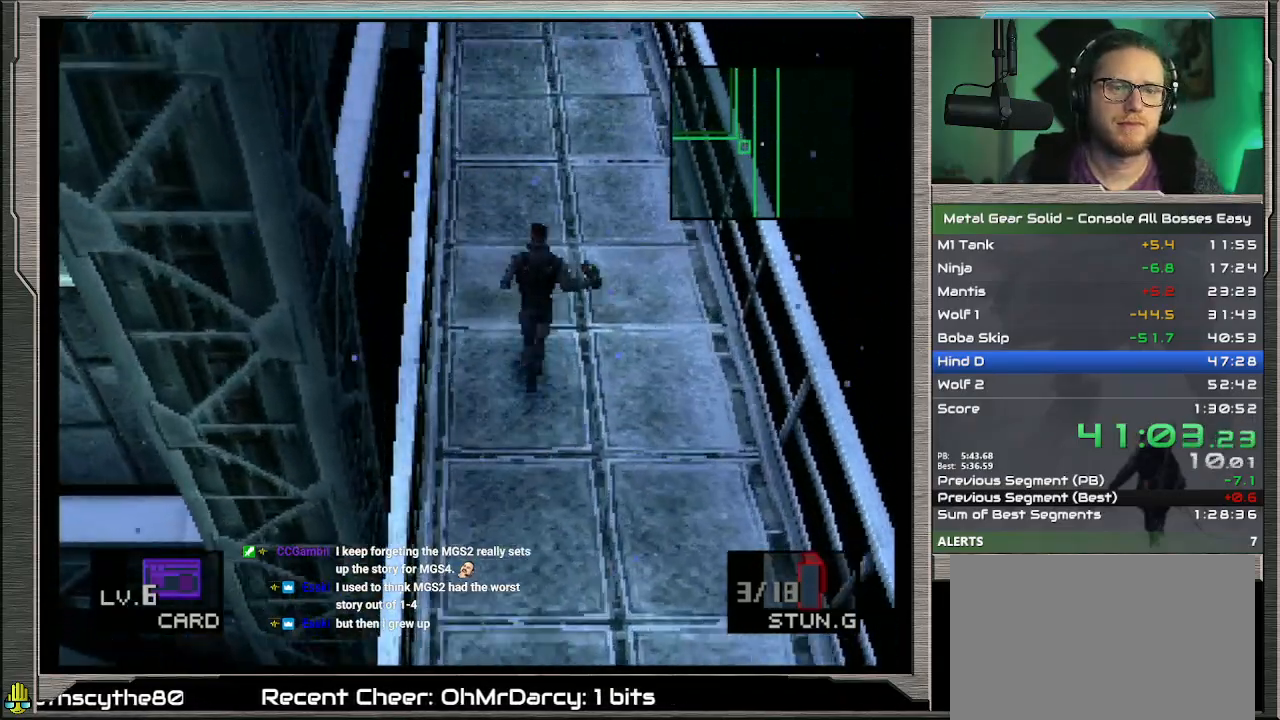
{"buttons": [], "left_stick": "up", "events": []}
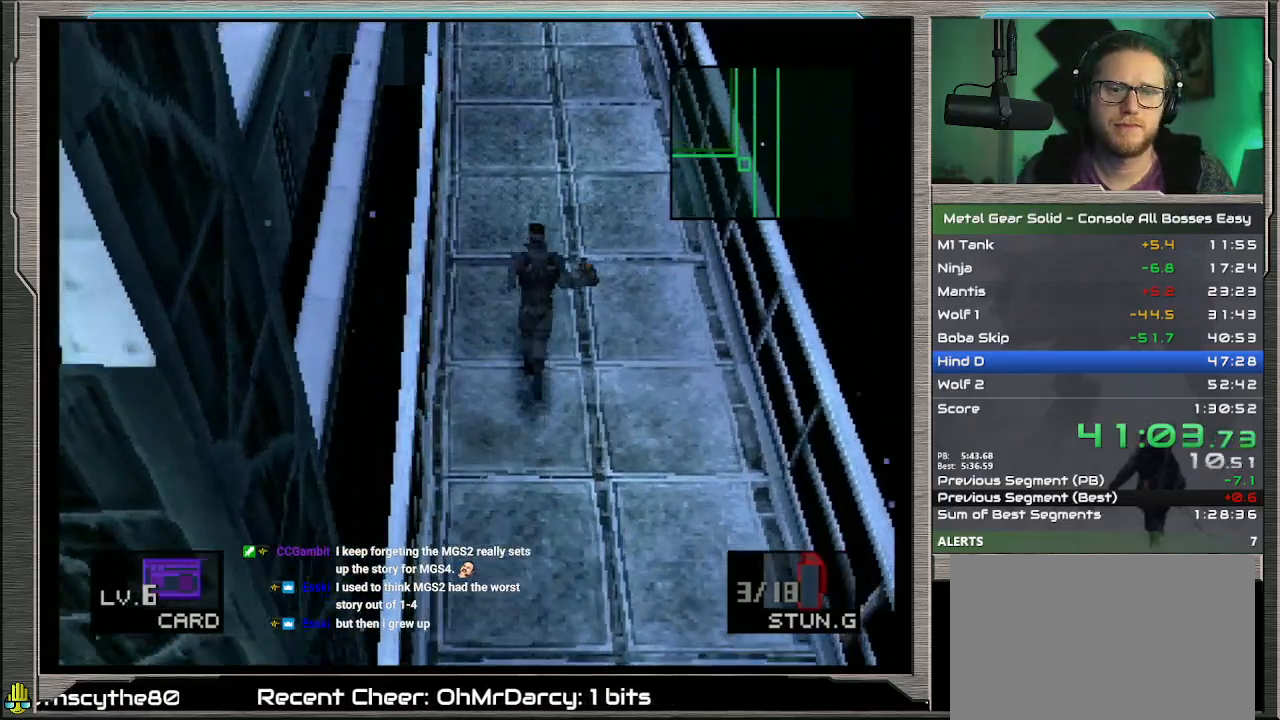
{"buttons": [], "left_stick": "up", "events": []}
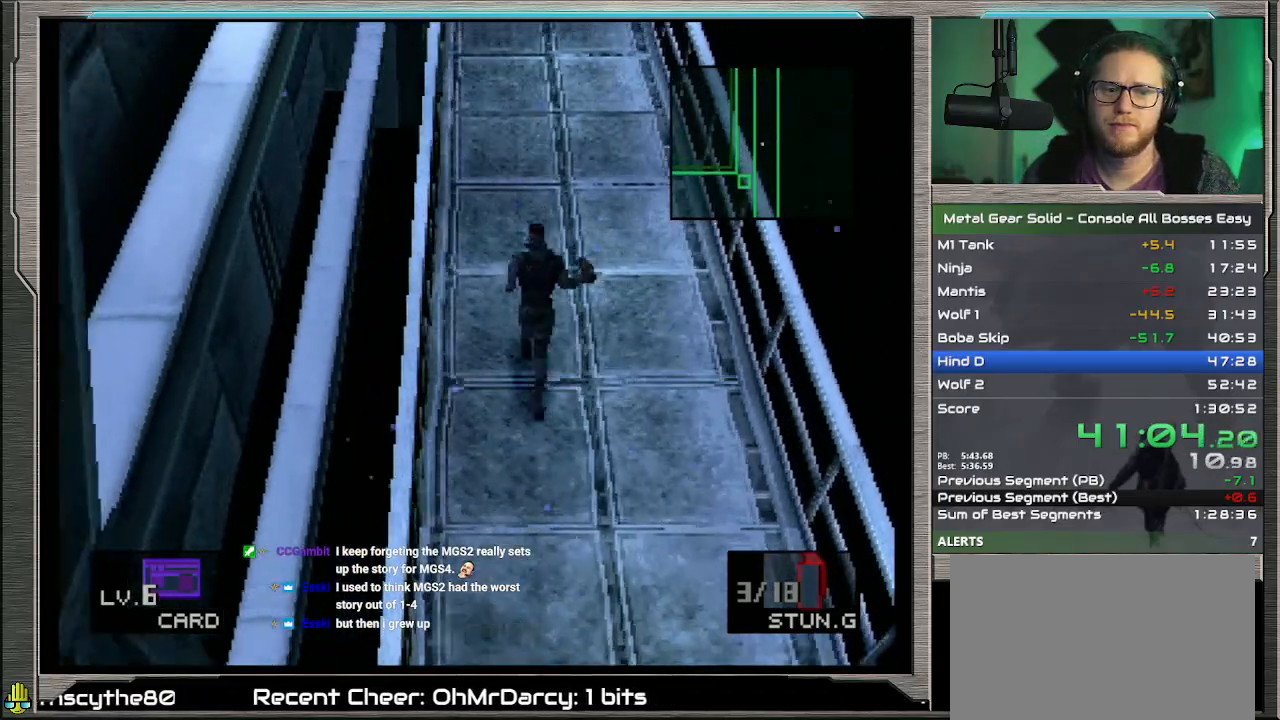
{"buttons": [], "left_stick": "up", "events": []}
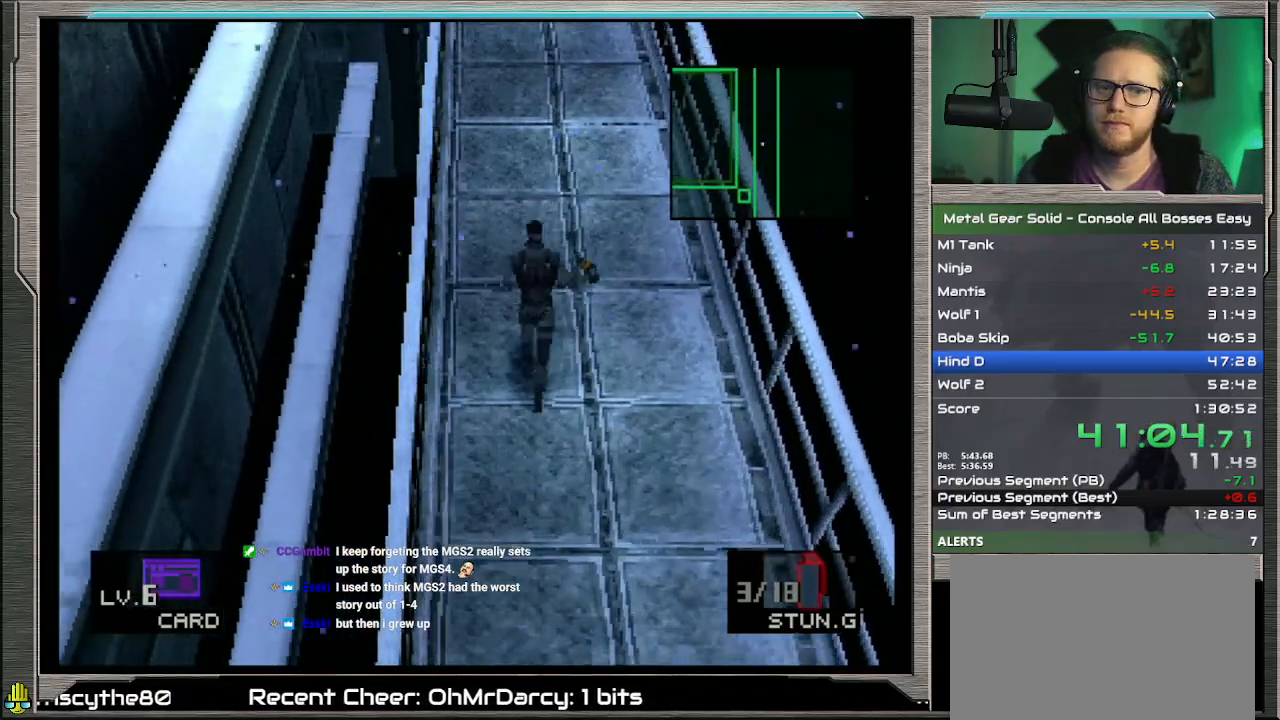
{"buttons": [], "left_stick": "up", "events": []}
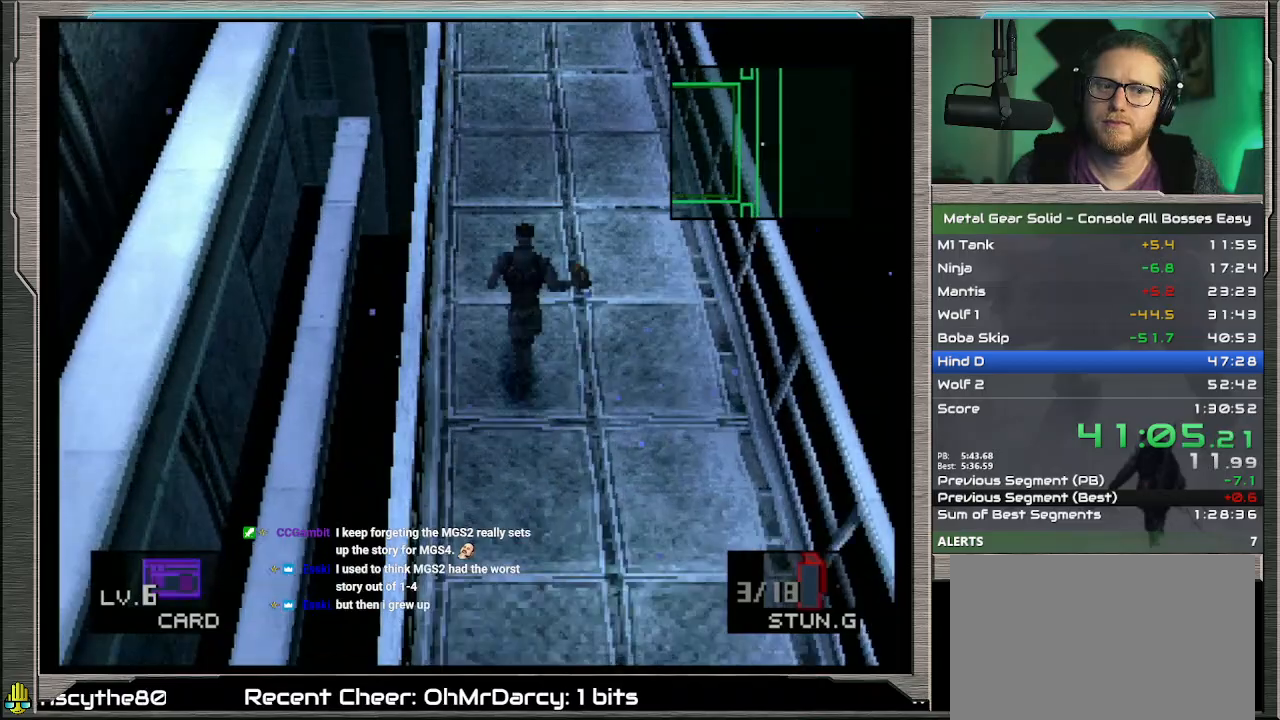
{"buttons": [], "left_stick": "up", "events": []}
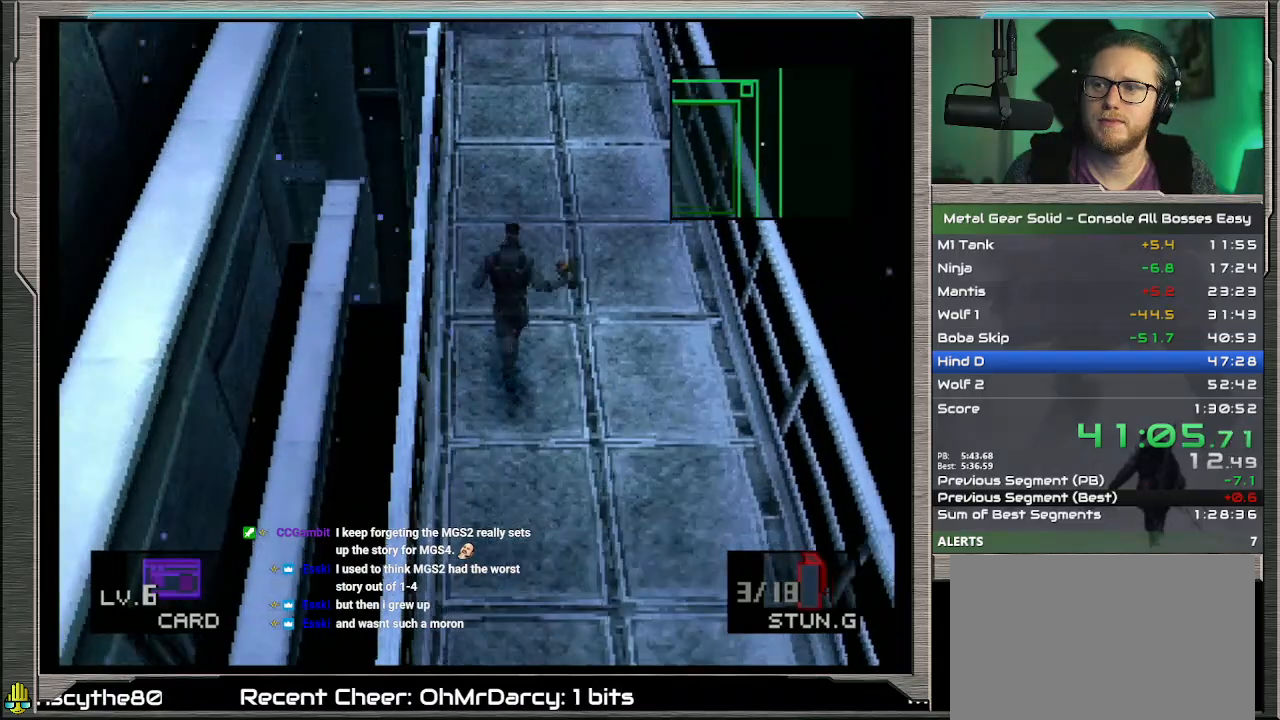
{"buttons": [], "left_stick": "up", "events": []}
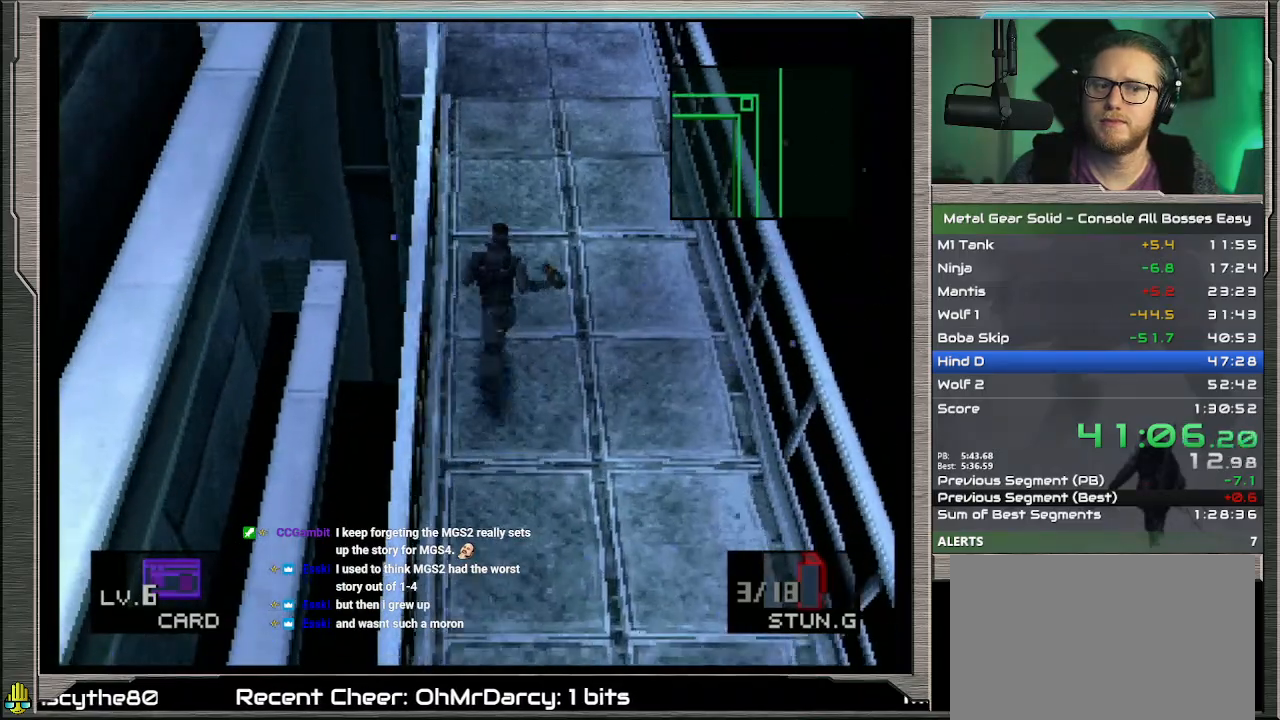
{"buttons": [], "left_stick": "up", "events": []}
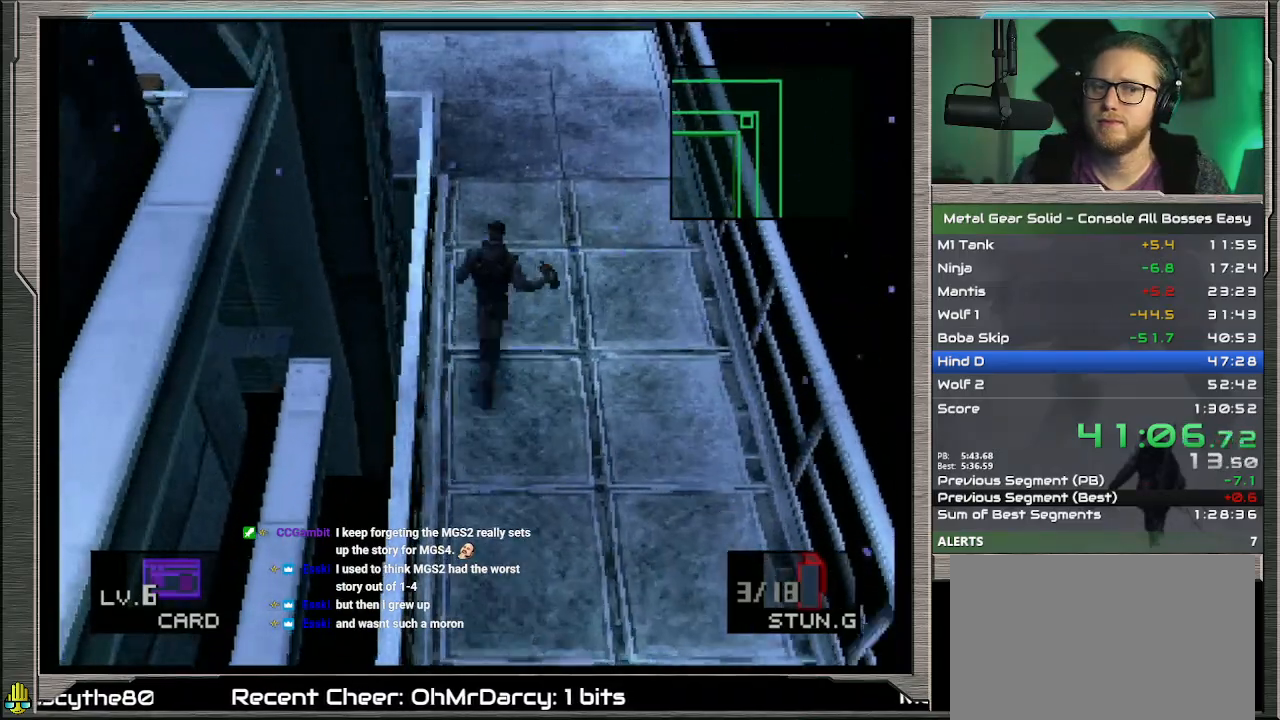
{"buttons": [], "left_stick": "up", "events": []}
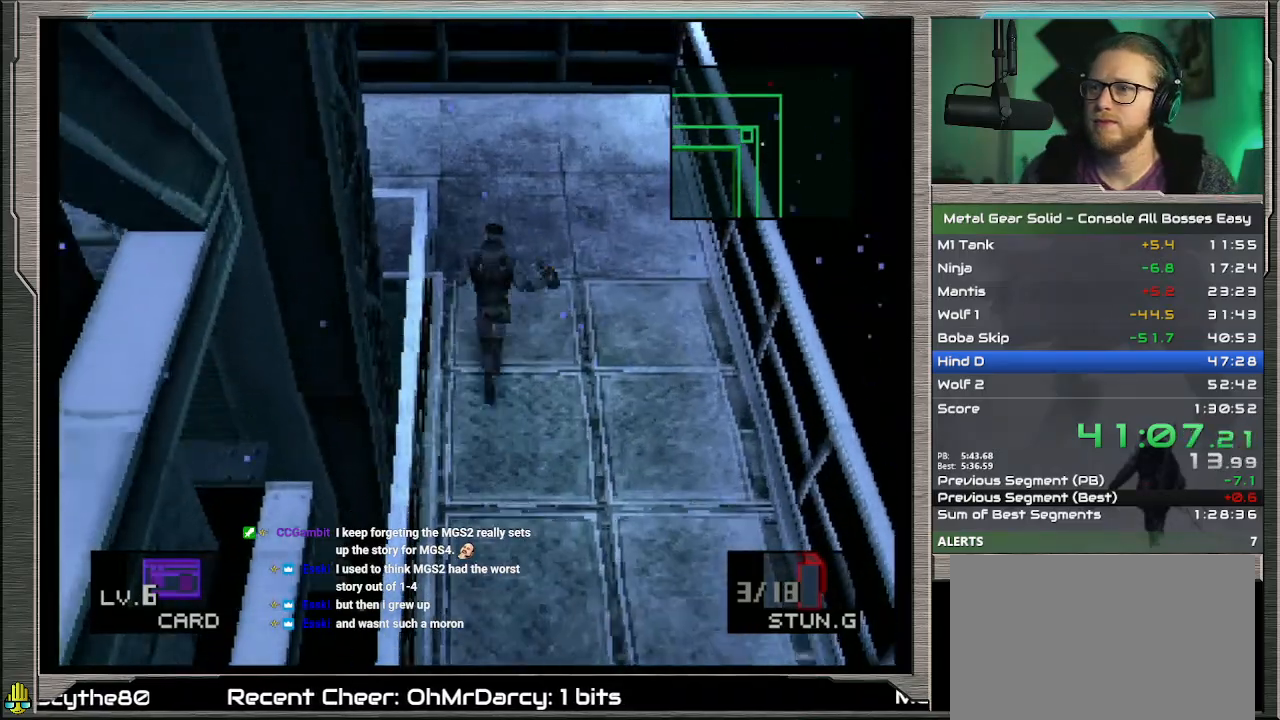
{"buttons": [], "left_stick": "left", "events": [[200, "left_stick", "up-left"], [433, "left_stick", "left"]]}
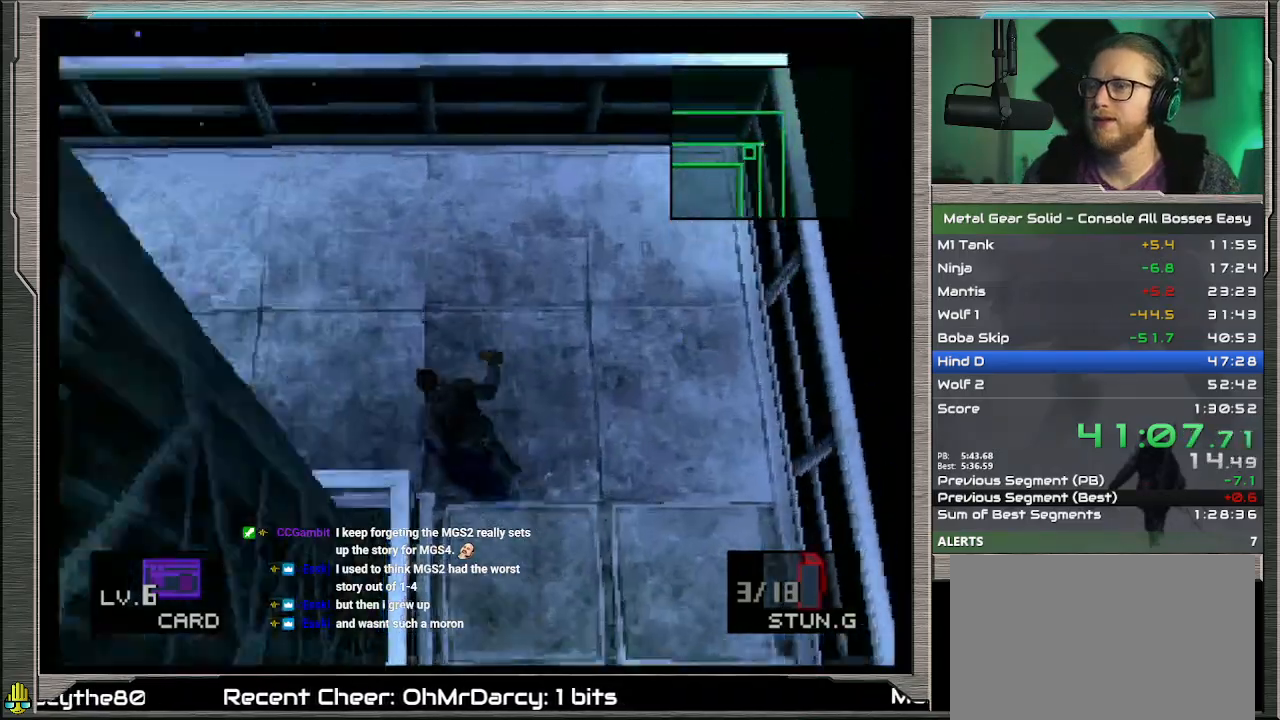
{"buttons": [], "left_stick": "left", "events": []}
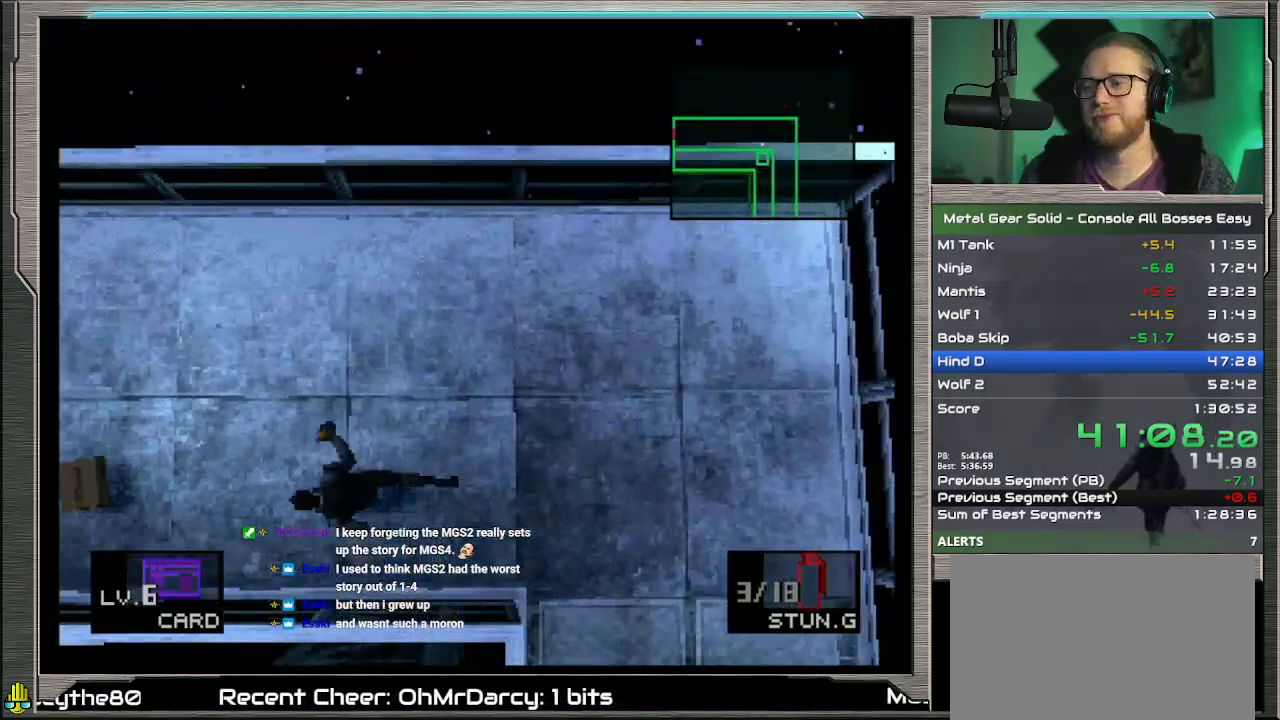
{"buttons": [], "left_stick": "left", "events": []}